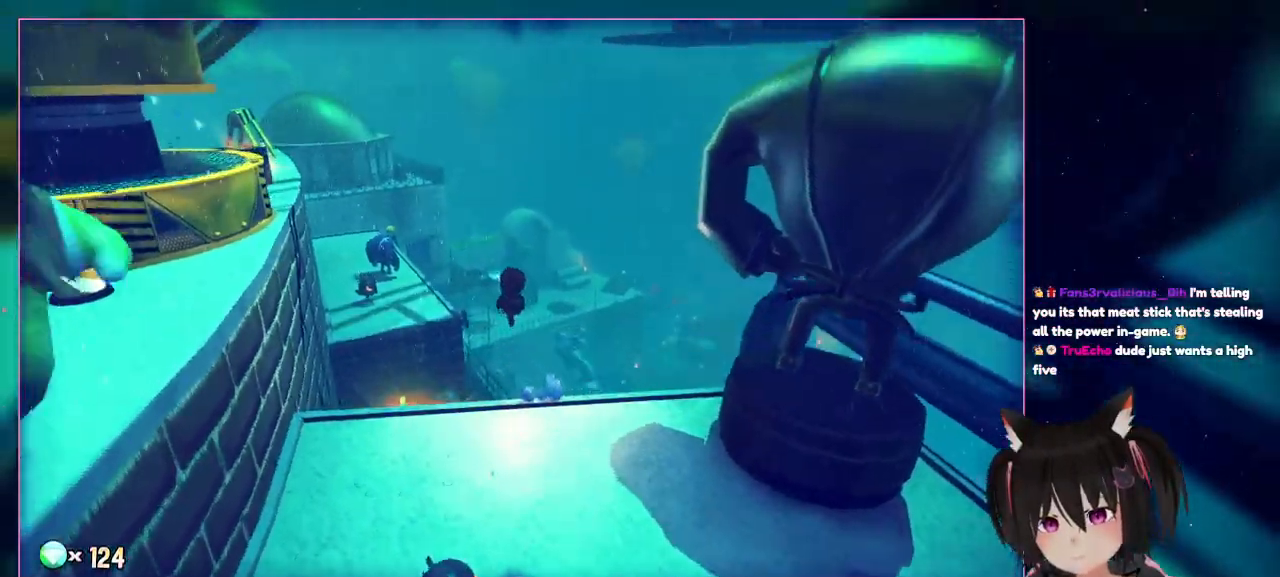
Gameplay with a controller (Nintendo layout); each line is a JSON object with the inputs held at the frame after it. "events" lists button and stick changes between this image and that frame as [ms after this image, input, new state], when the widget could be followed in between. Not read: L3 R3.
{"buttons": ["A"], "left_stick": "up", "right_stick": "center", "events": [[217, "left_stick", "up-left"], [217, "right_stick", "center"], [417, "A", "down"], [417, "R1", "up"], [417, "left_stick", "up"]]}
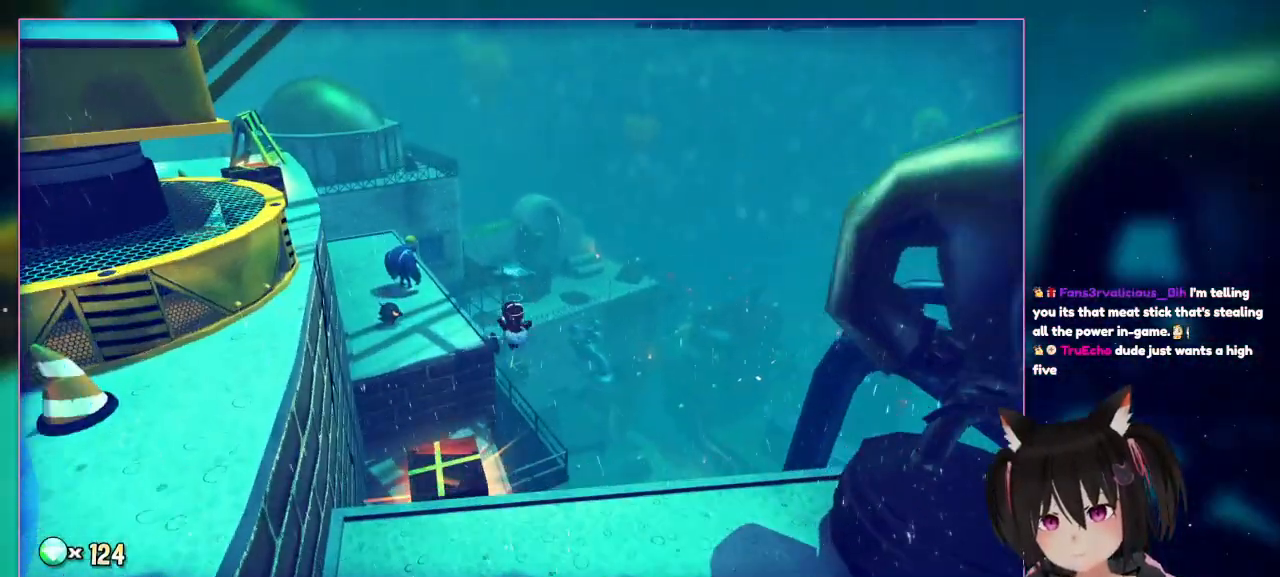
{"buttons": [], "left_stick": "up-left", "right_stick": "center", "events": [[150, "A", "up"], [150, "left_stick", "up-left"]]}
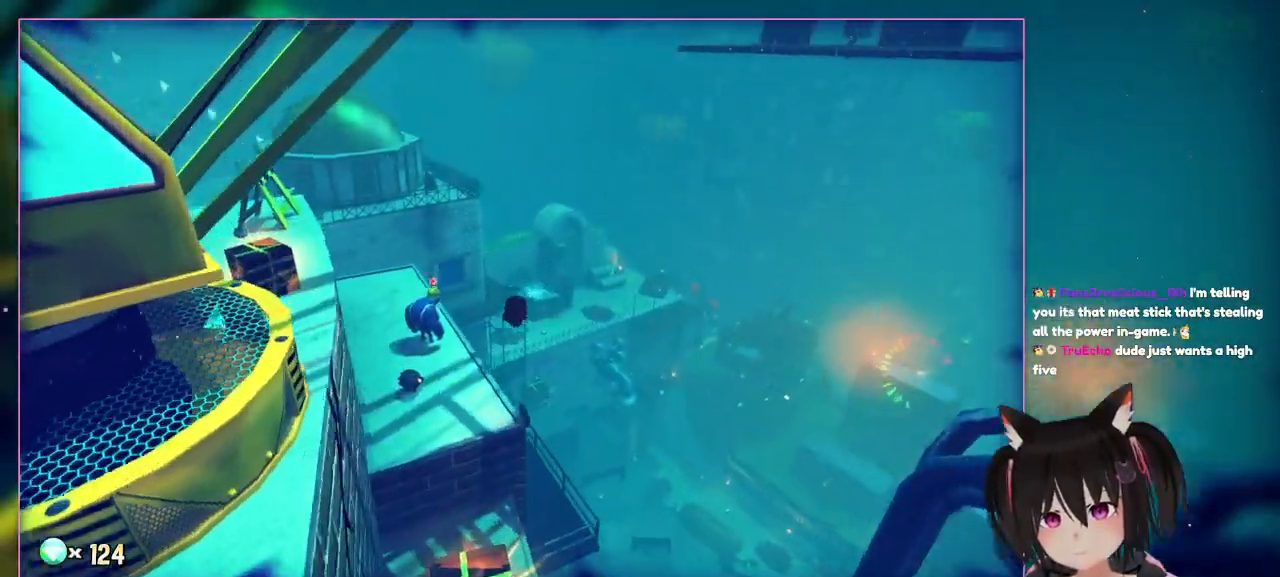
{"buttons": ["A", "R1"], "left_stick": "up-left", "right_stick": "center", "events": [[50, "A", "down"], [467, "R1", "down"]]}
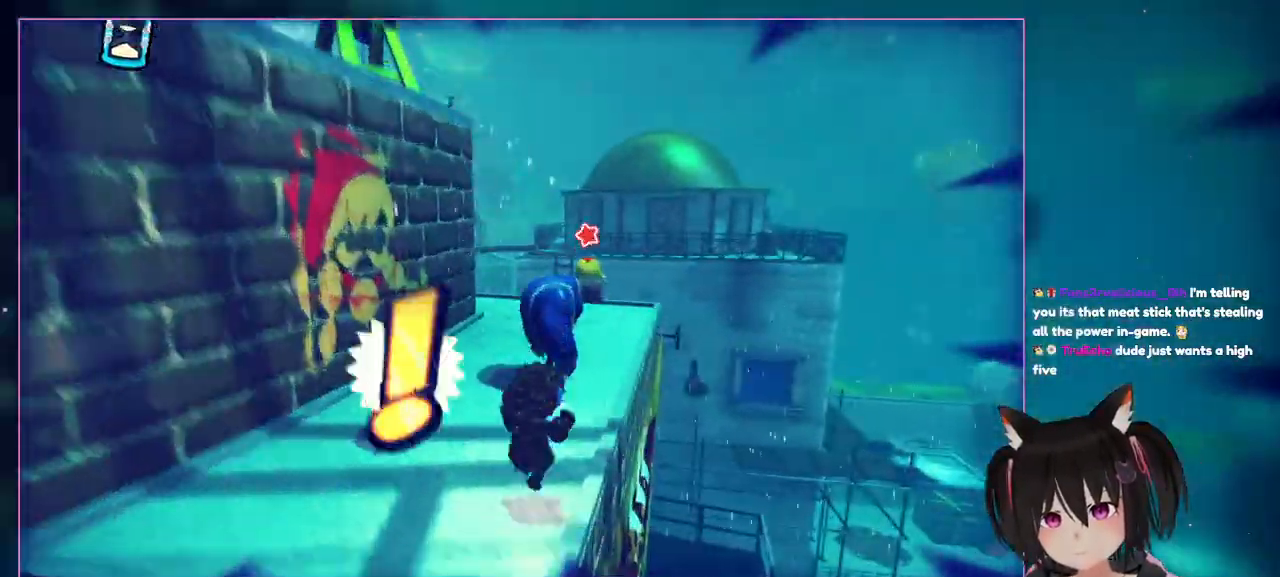
{"buttons": [], "left_stick": "up-left", "right_stick": "center", "events": [[33, "A", "up"], [500, "R1", "up"]]}
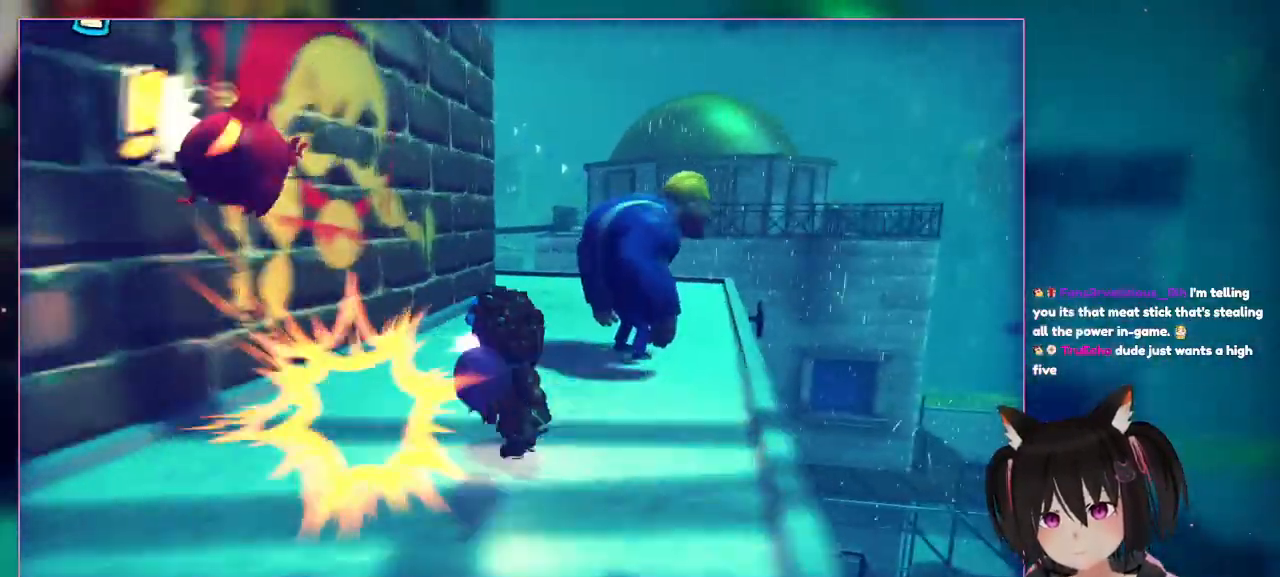
{"buttons": ["X", "R1"], "left_stick": "up-left", "right_stick": "center", "events": [[83, "right_stick", "left"], [467, "R1", "down"], [483, "X", "down"], [483, "right_stick", "center"]]}
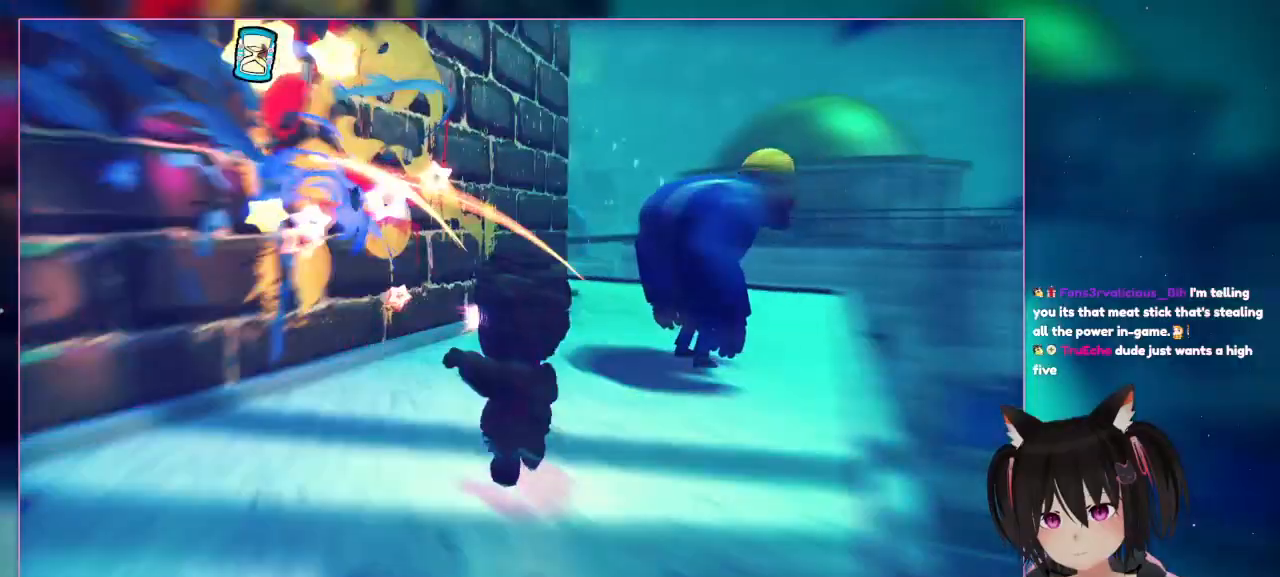
{"buttons": ["R1"], "left_stick": "center", "right_stick": "center", "events": [[33, "L1", "down"], [83, "L1", "up"], [450, "X", "up"], [450, "left_stick", "center"]]}
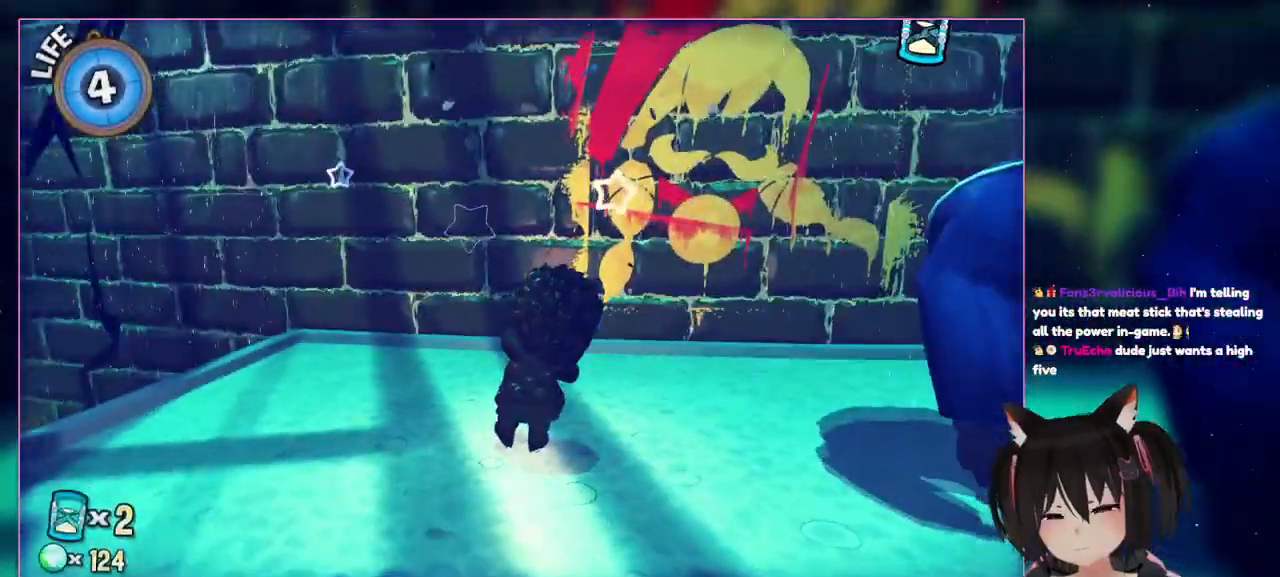
{"buttons": [], "left_stick": "center", "right_stick": "center", "events": [[150, "right_stick", "left"], [233, "R1", "up"], [350, "right_stick", "center"]]}
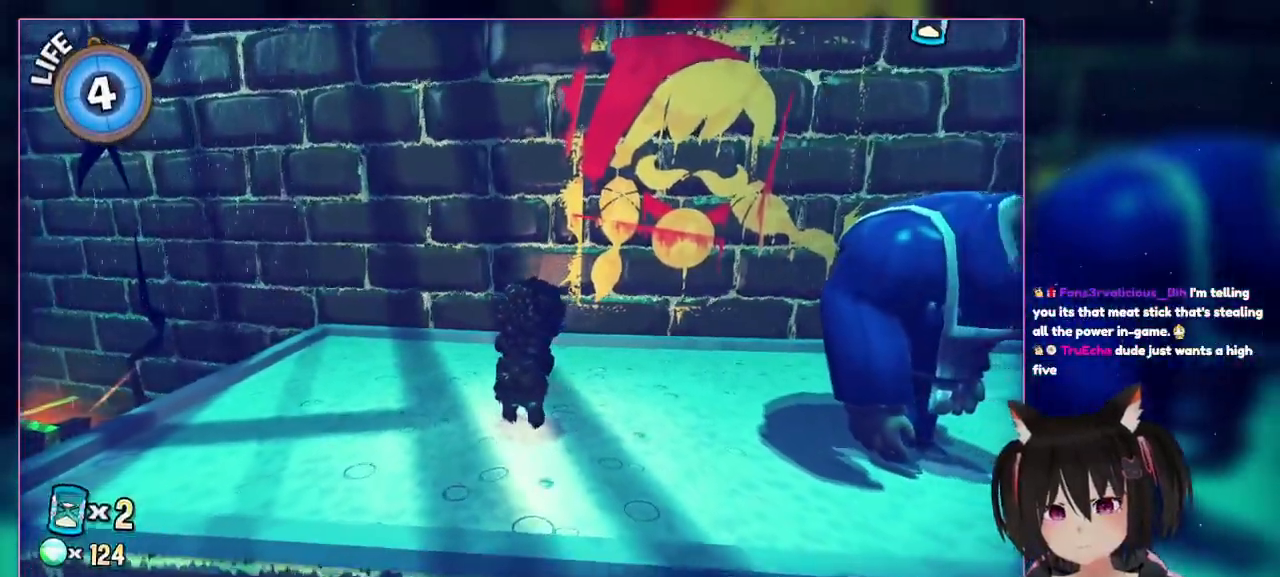
{"buttons": ["R1"], "left_stick": "center", "right_stick": "down", "events": [[50, "right_stick", "down"], [467, "R1", "down"]]}
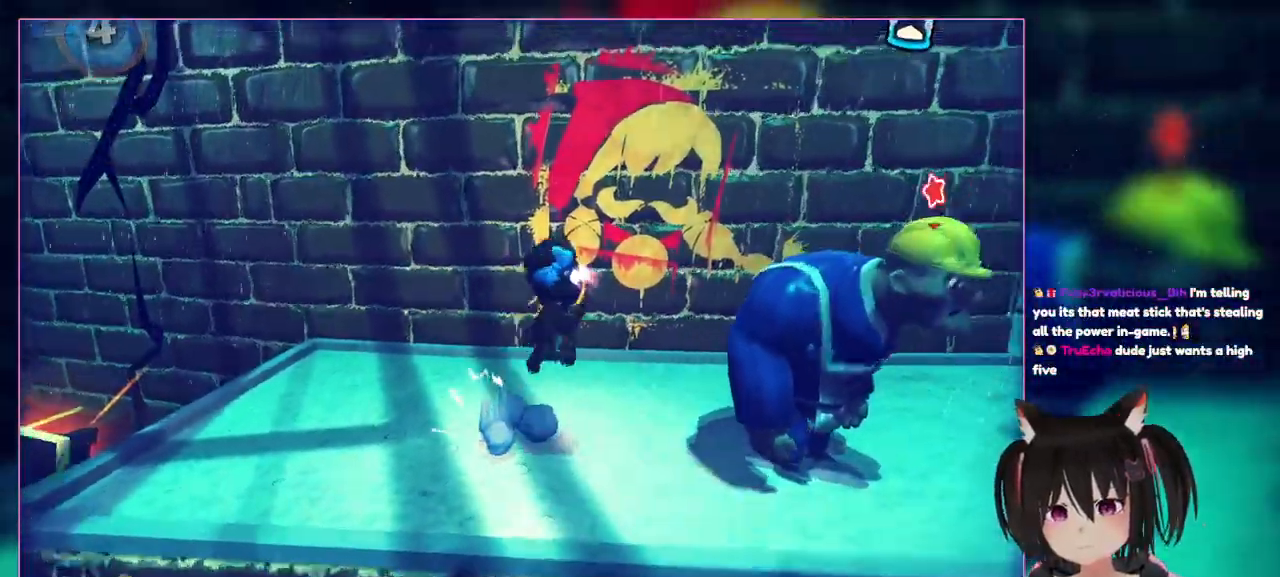
{"buttons": [], "left_stick": "right", "right_stick": "center", "events": [[50, "L1", "down"], [100, "L1", "up"], [150, "left_stick", "right"], [150, "right_stick", "center"], [367, "R1", "up"]]}
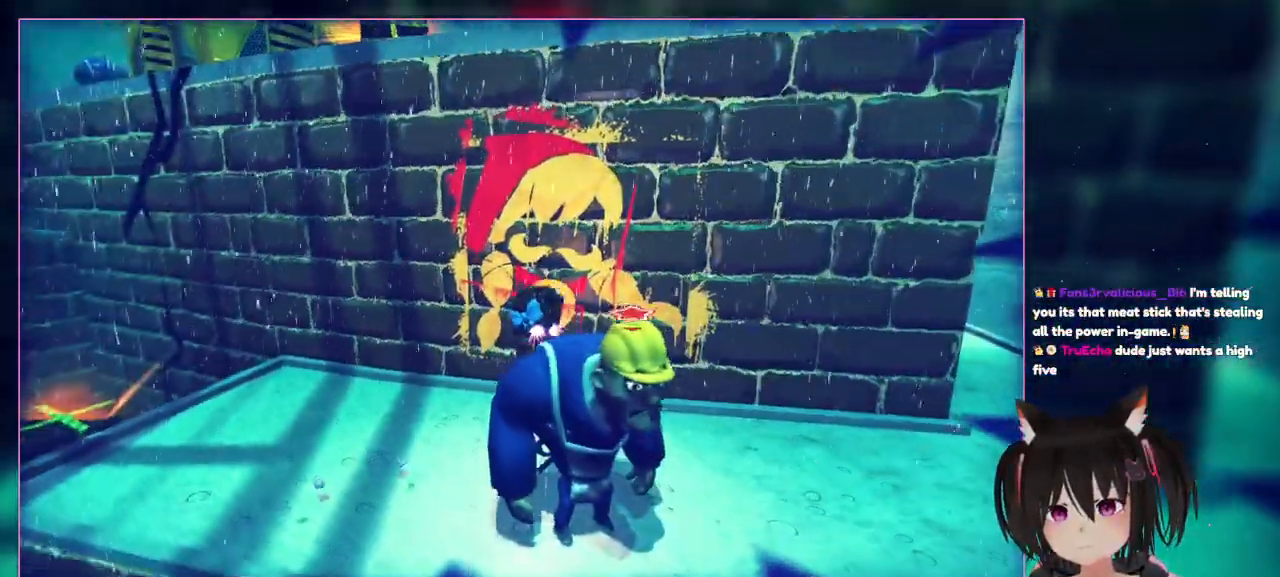
{"buttons": ["R1"], "left_stick": "down-right", "right_stick": "center", "events": [[100, "R1", "down"], [150, "A", "down"], [150, "left_stick", "down-right"], [267, "R1", "up"], [317, "R1", "down"], [350, "A", "up"]]}